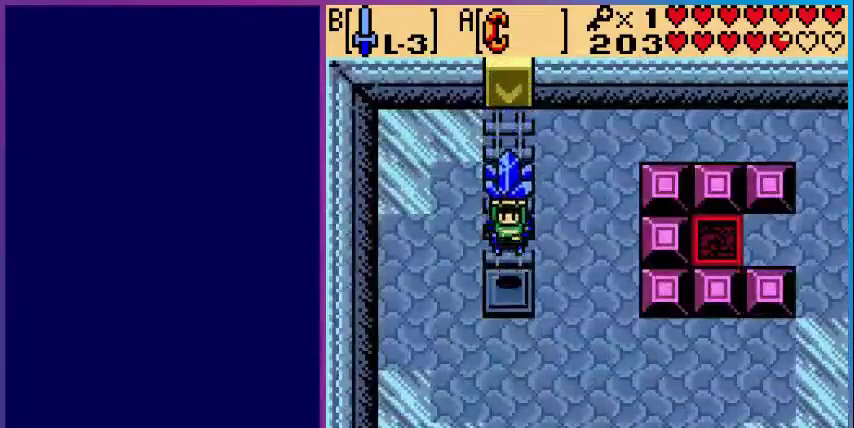
Gameplay with a controller (Nintendo layout); each line is a JSON object with the inputs held at the frame after it. "events" lists button and stick changes between this image and that frame as [ms after this image, input, new state], when the widget could be followed in between. Not read: L3 R3.
{"buttons": ["DPAD_UP", "DPAD_RIGHT"], "events": [[400, "DPAD_UP", "down"]]}
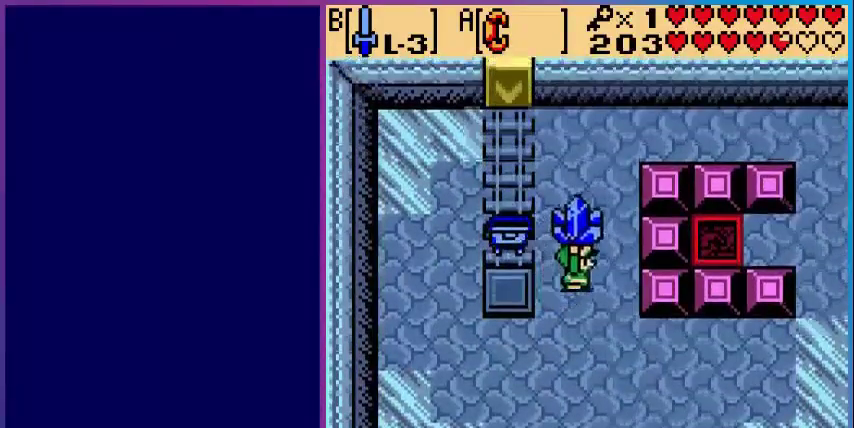
{"buttons": ["DPAD_UP", "DPAD_RIGHT"], "events": [[120, "DPAD_RIGHT", "up"], [480, "DPAD_RIGHT", "down"]]}
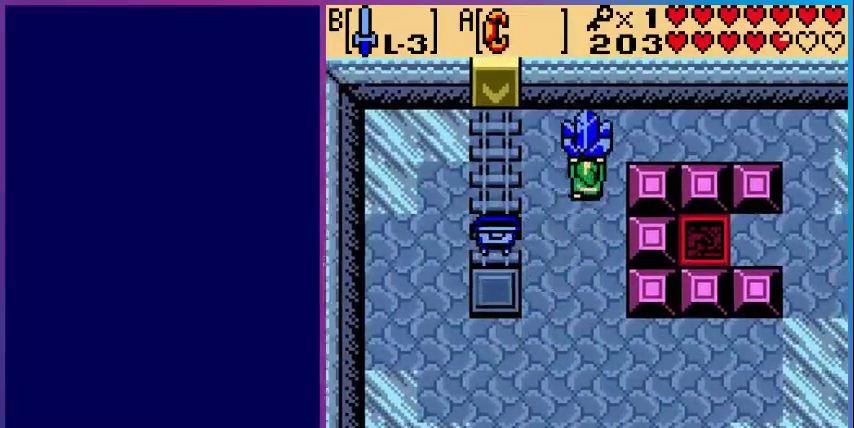
{"buttons": ["DPAD_RIGHT"], "events": [[320, "DPAD_UP", "up"]]}
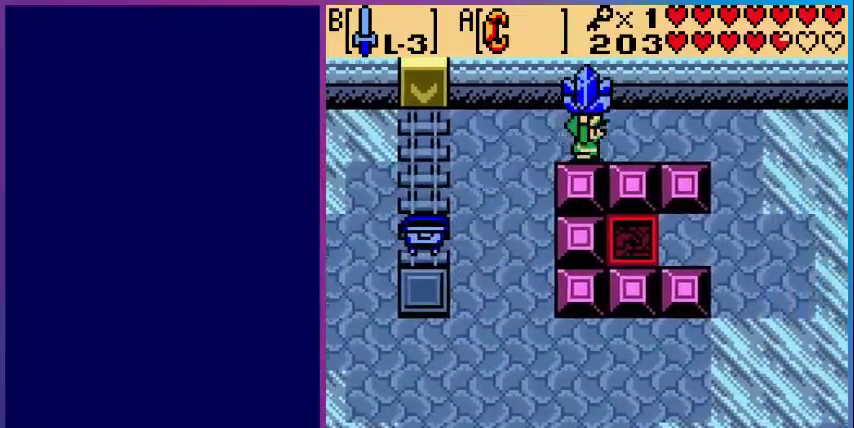
{"buttons": ["DPAD_RIGHT"], "events": []}
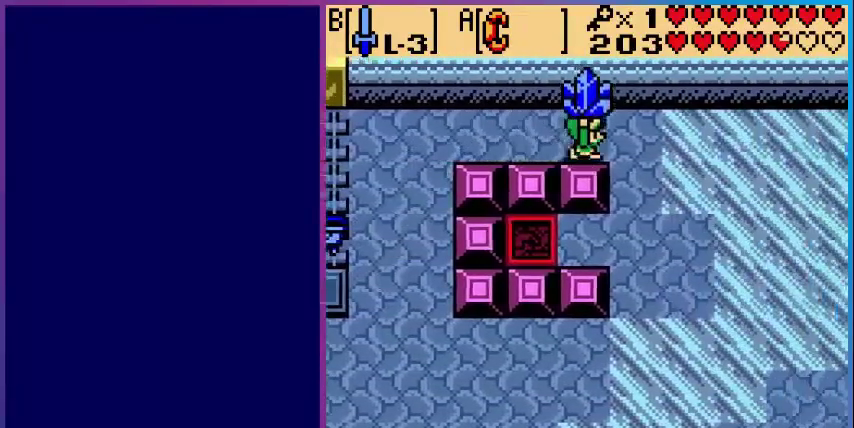
{"buttons": ["DPAD_DOWN"], "events": [[320, "DPAD_DOWN", "down"], [320, "DPAD_RIGHT", "up"]]}
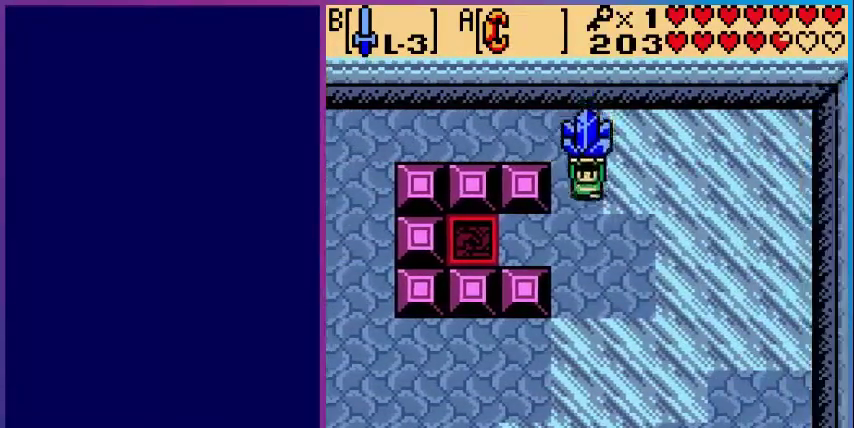
{"buttons": [], "events": [[240, "DPAD_DOWN", "up"], [240, "DPAD_LEFT", "down"], [320, "A", "down"], [320, "DPAD_LEFT", "up"], [480, "A", "up"]]}
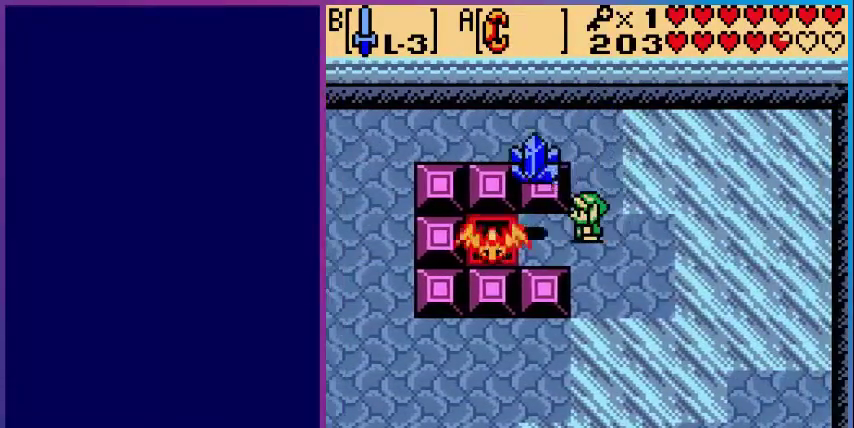
{"buttons": [], "events": []}
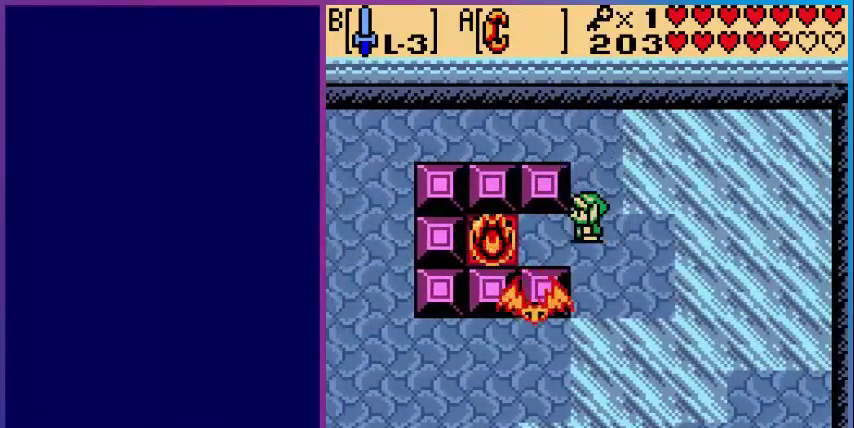
{"buttons": [], "events": [[120, "B", "down"], [280, "B", "up"]]}
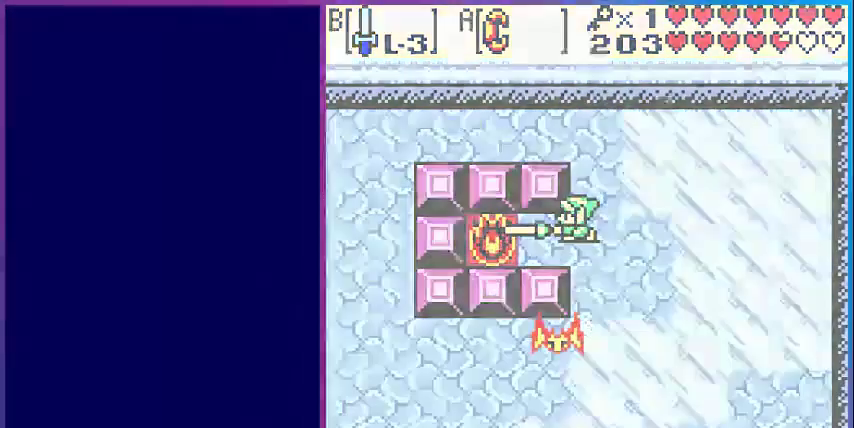
{"buttons": [], "events": []}
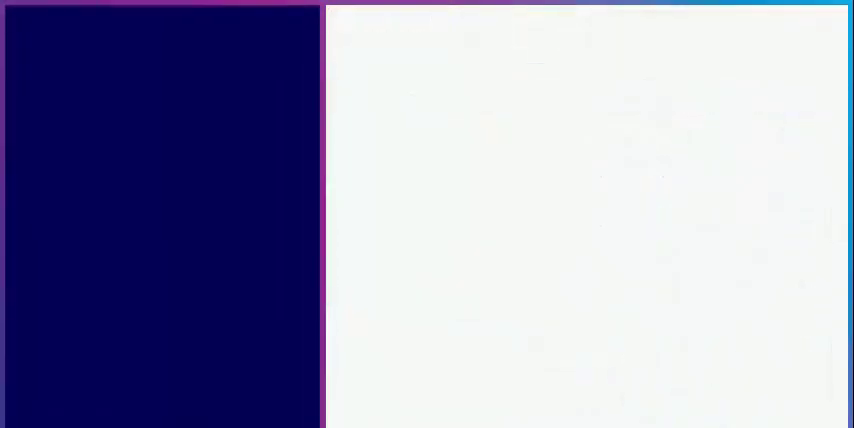
{"buttons": [], "events": []}
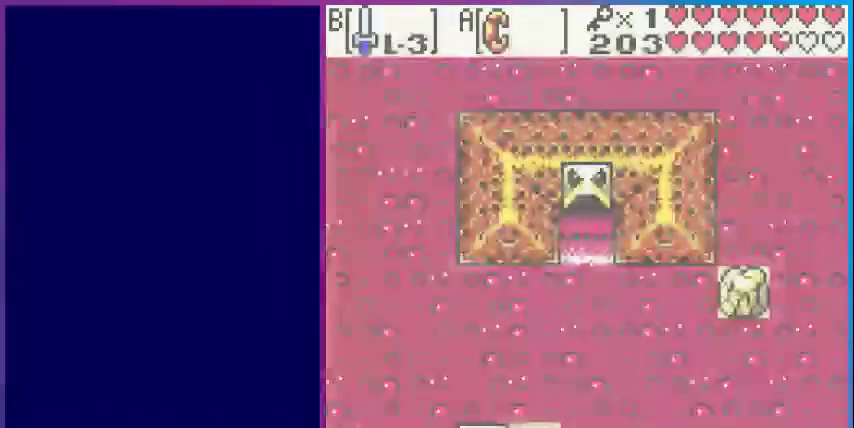
{"buttons": [], "events": []}
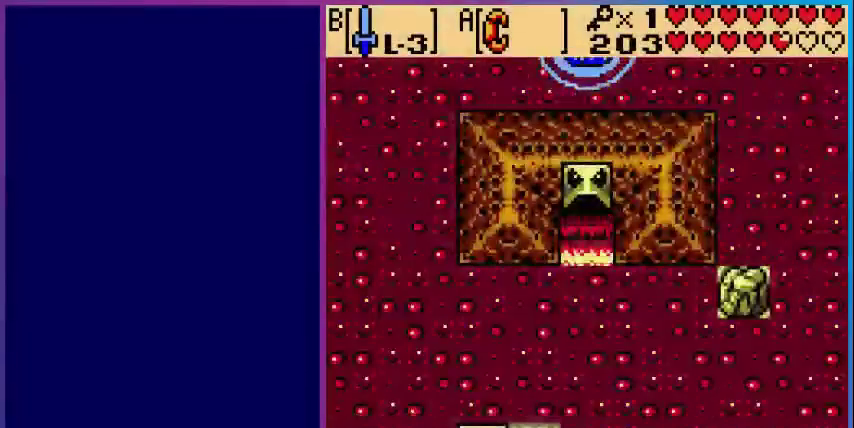
{"buttons": [], "events": []}
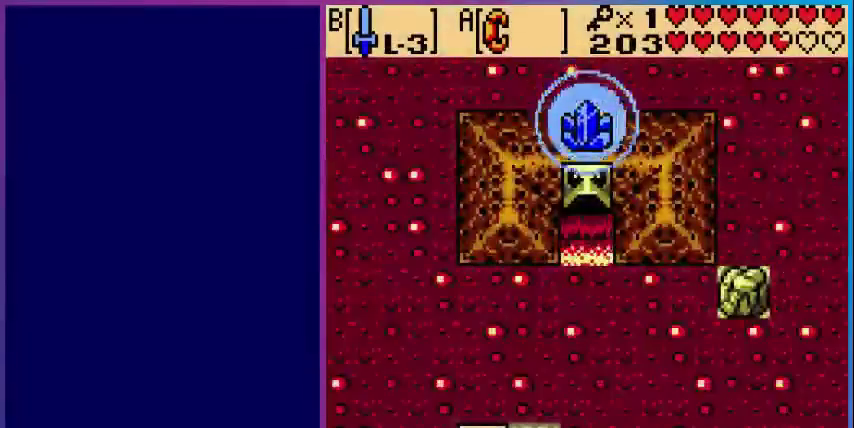
{"buttons": [], "events": []}
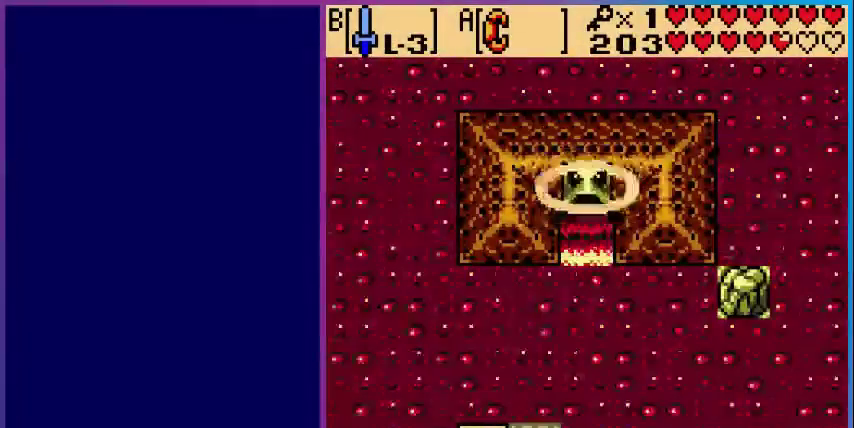
{"buttons": [], "events": []}
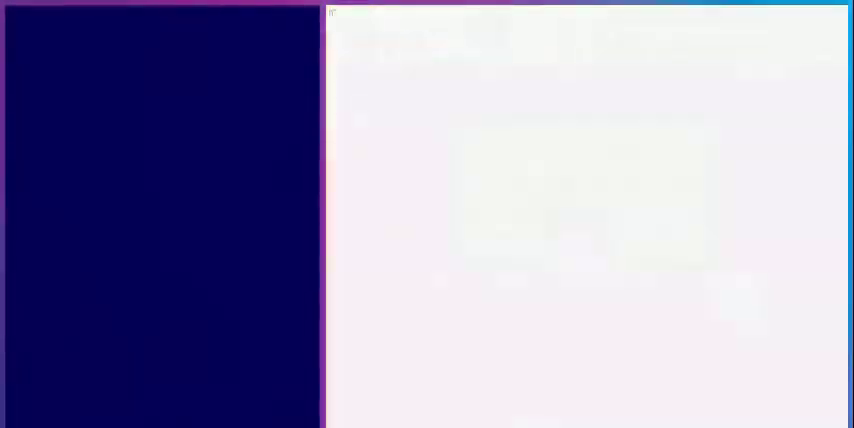
{"buttons": [], "events": []}
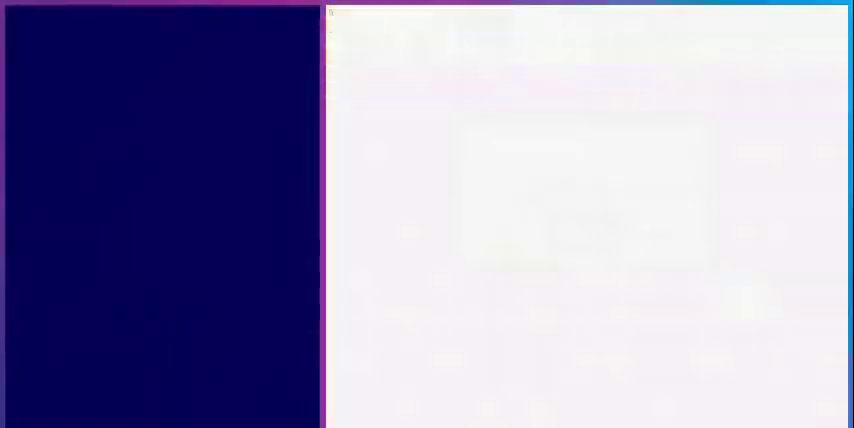
{"buttons": [], "events": []}
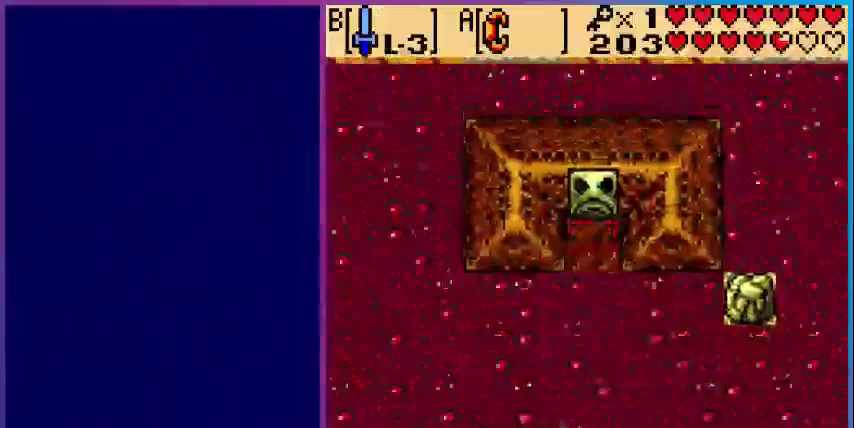
{"buttons": [], "events": []}